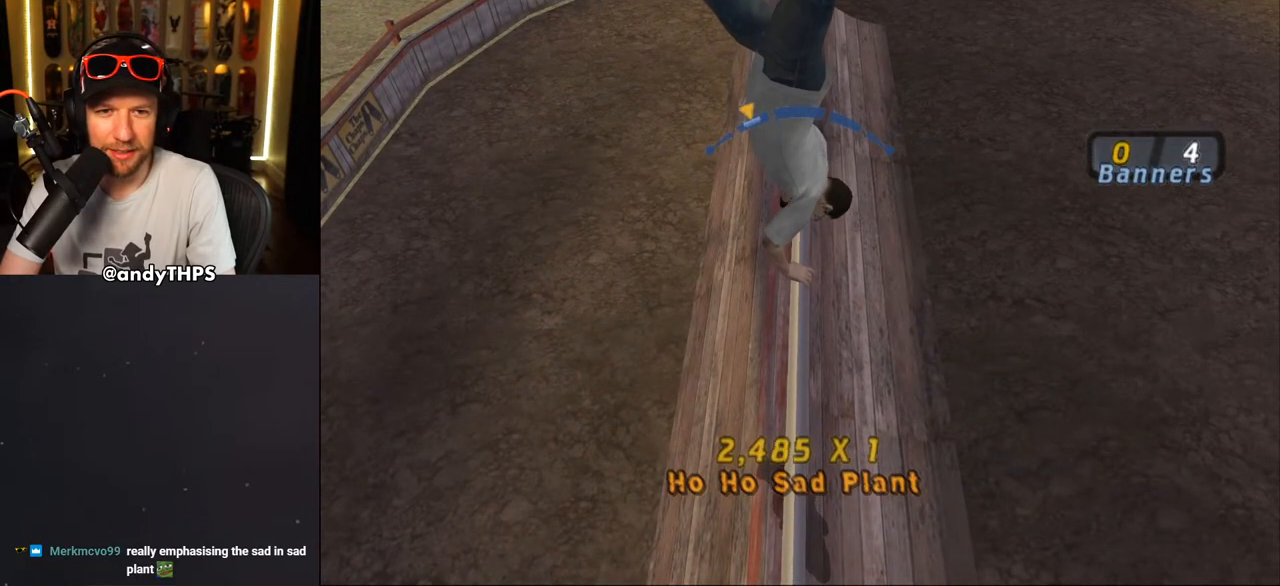
Gameplay with a controller (PlayStation layout); each line is a JSON object with the inputs held at the frame after it (dt_ms = milliseconds from this image to that frame). "events" lists button and stick changes between this image and that frame as [ms after this image, input, new state], when the widget could be followed in between. Not read: L1 START.
{"dt_ms": 500, "buttons": ["DPAD_LEFT"], "left_stick": "center", "right_stick": "center", "events": [[150, "DPAD_LEFT", "down"], [267, "DPAD_LEFT", "up"], [483, "DPAD_LEFT", "down"]]}
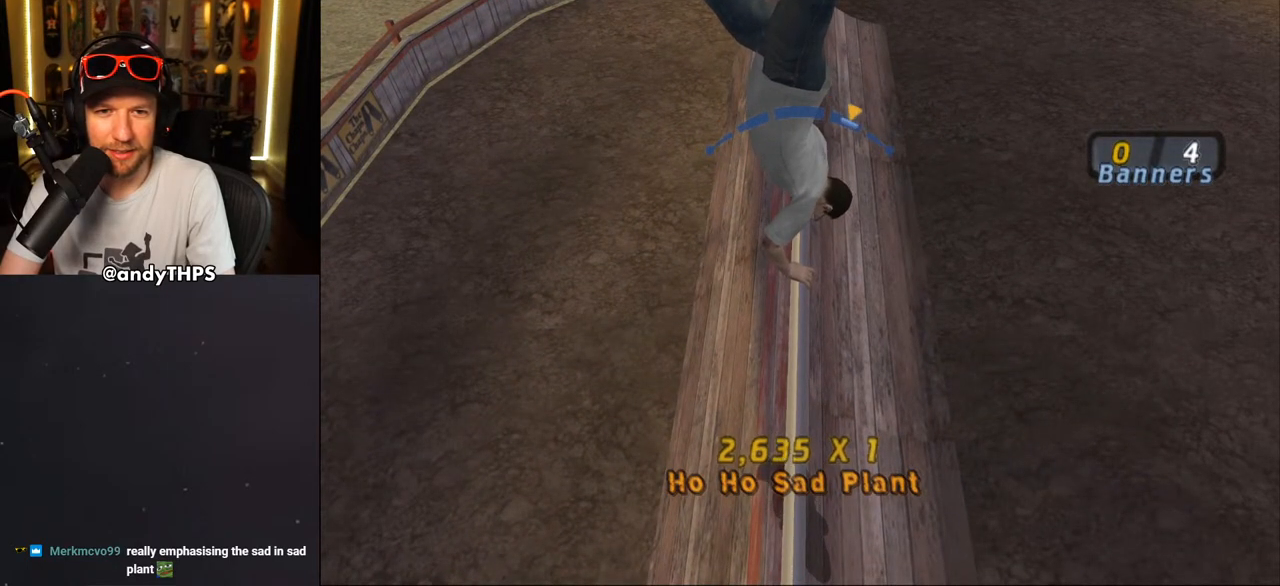
{"dt_ms": 500, "buttons": [], "left_stick": "center", "right_stick": "center", "events": [[67, "DPAD_LEFT", "up"], [233, "DPAD_LEFT", "down"], [300, "DPAD_LEFT", "up"]]}
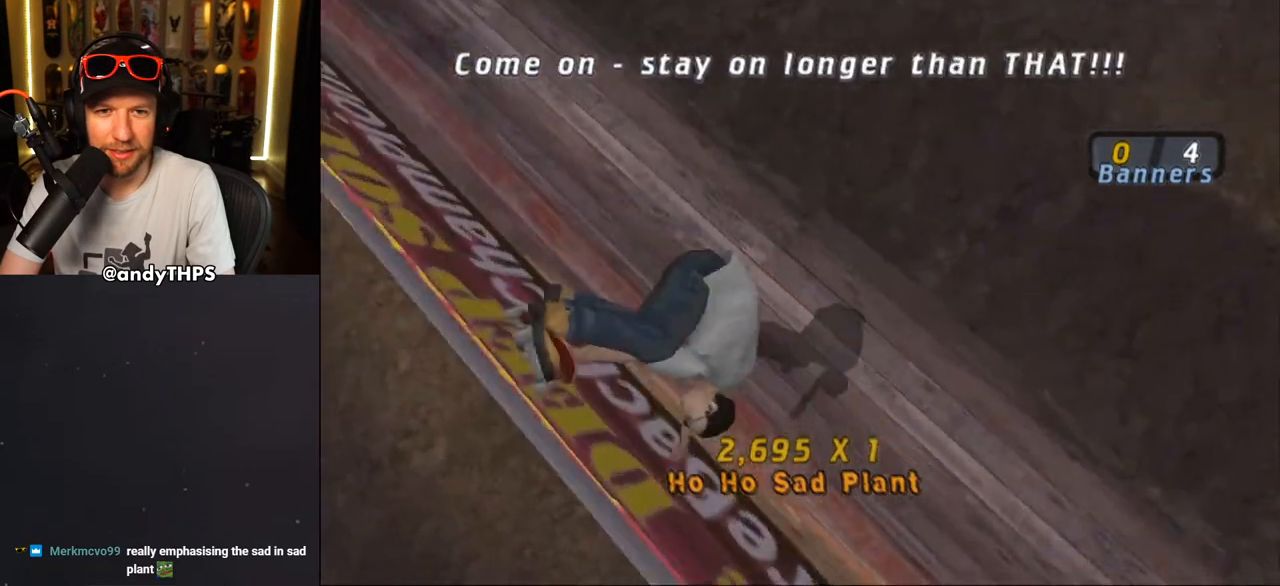
{"dt_ms": 500, "buttons": ["CROSS"], "left_stick": "center", "right_stick": "center", "events": [[133, "R2", "down"], [183, "CROSS", "down"], [350, "R2", "up"]]}
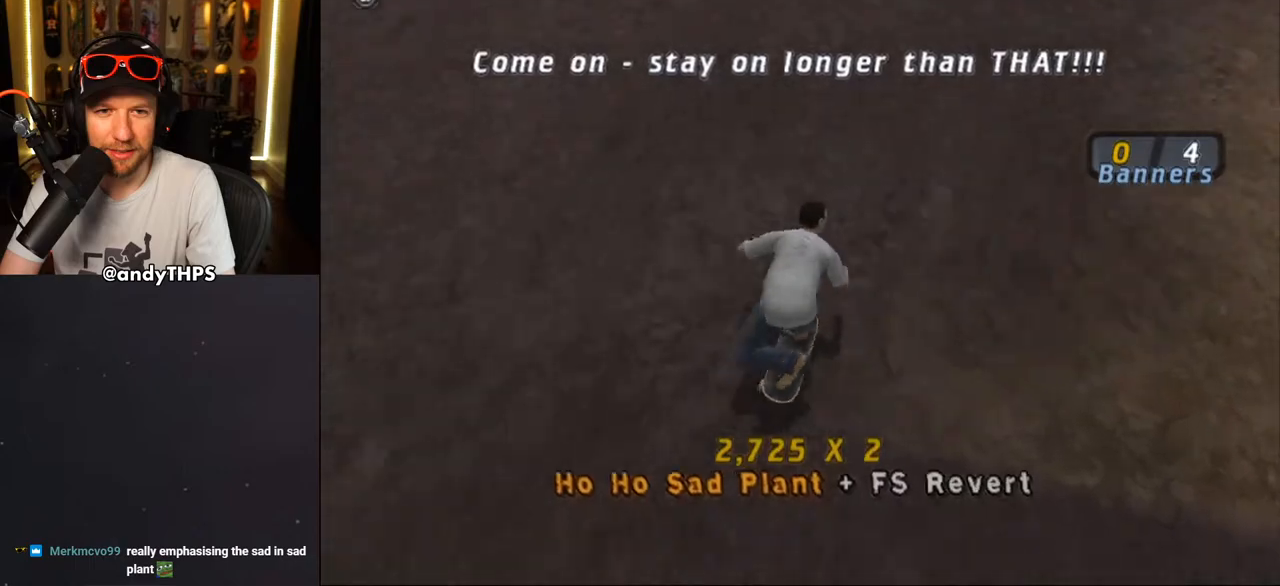
{"dt_ms": 500, "buttons": ["CROSS"], "left_stick": "center", "right_stick": "center", "events": [[233, "DPAD_LEFT", "down"], [267, "DPAD_LEFT", "up"]]}
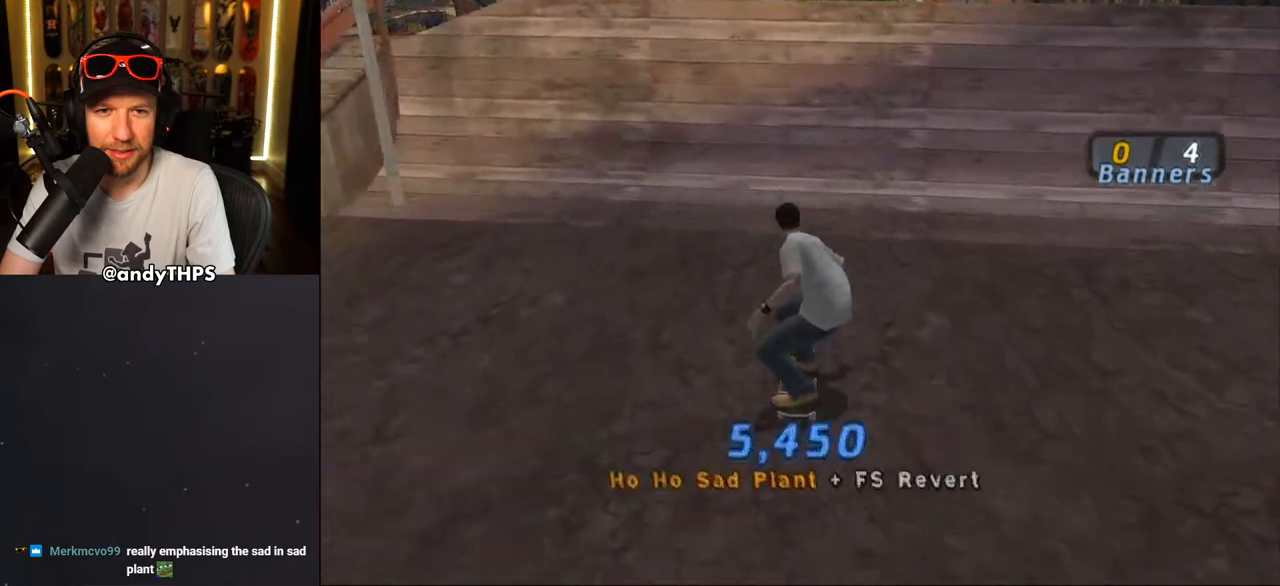
{"dt_ms": 500, "buttons": [], "left_stick": "center", "right_stick": "center", "events": [[117, "DPAD_RIGHT", "down"], [150, "DPAD_RIGHT", "up"], [350, "CROSS", "up"], [417, "DPAD_UP", "down"], [467, "DPAD_UP", "up"]]}
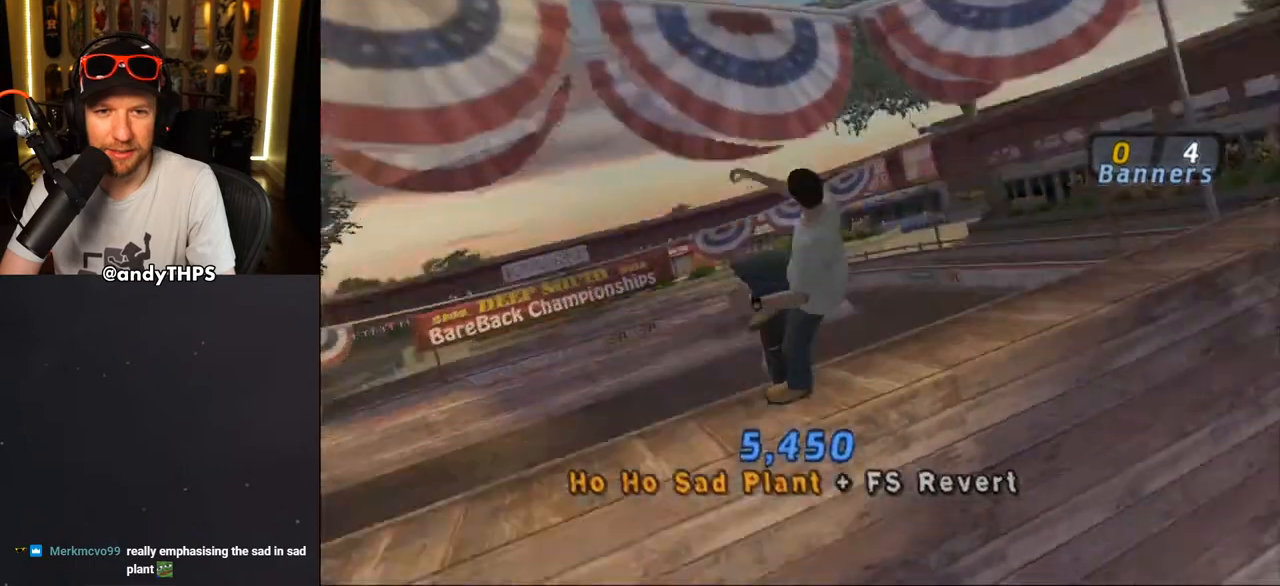
{"dt_ms": 500, "buttons": ["TRIANGLE"], "left_stick": "center", "right_stick": "center", "events": [[33, "DPAD_DOWN", "down"], [67, "TRIANGLE", "down"], [233, "DPAD_DOWN", "up"]]}
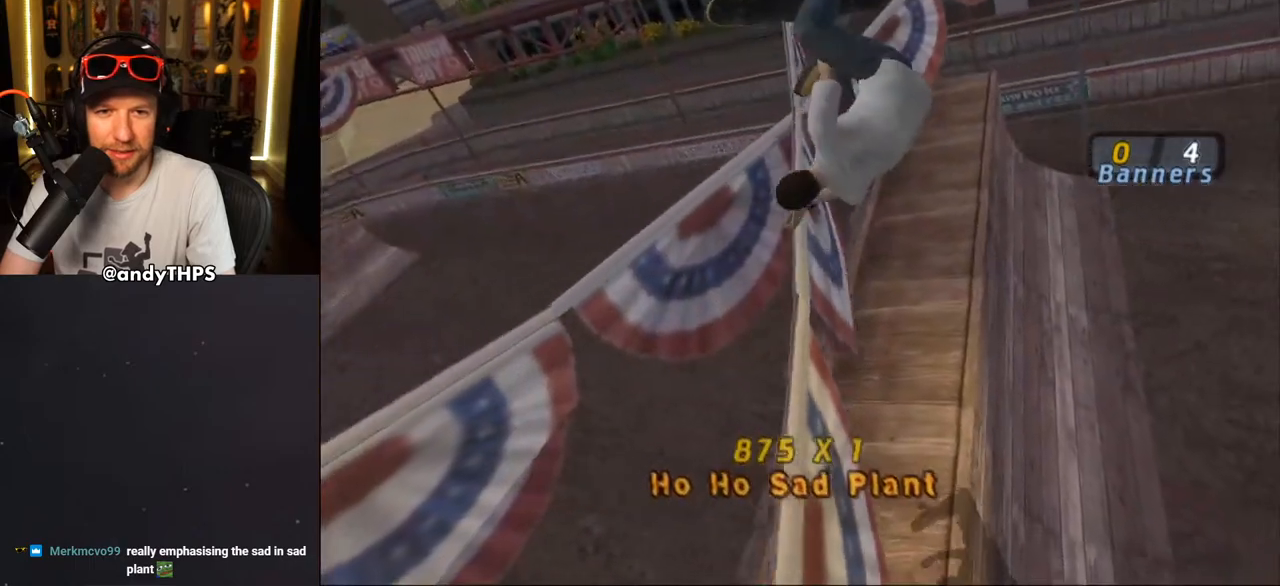
{"dt_ms": 500, "buttons": [], "left_stick": "center", "right_stick": "center", "events": [[33, "TRIANGLE", "up"]]}
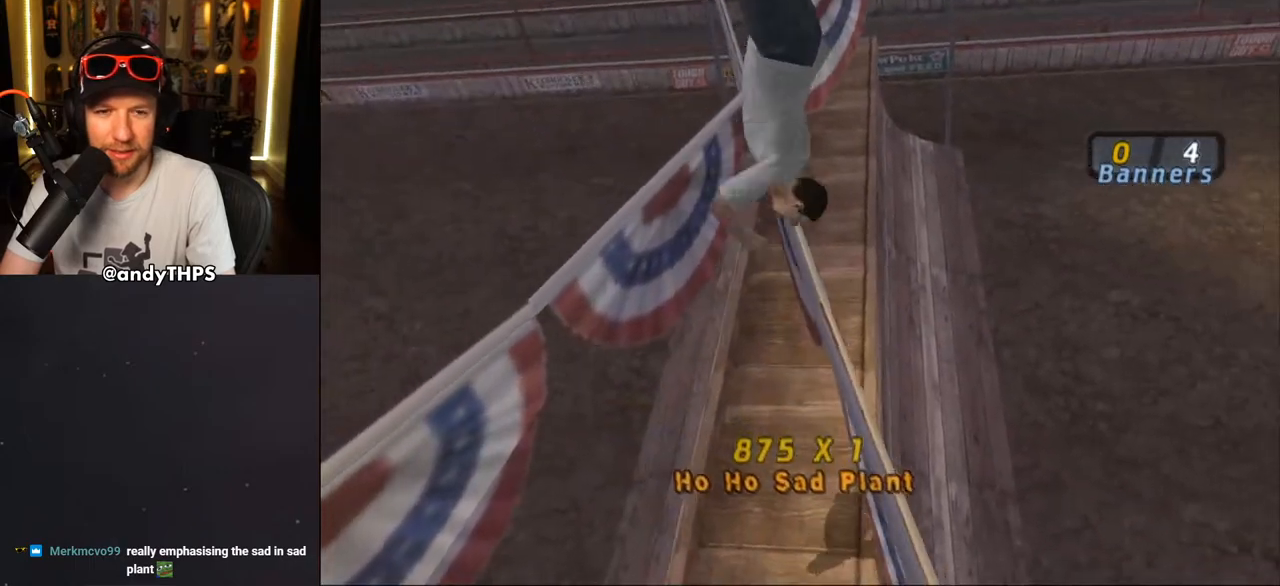
{"dt_ms": 500, "buttons": ["CROSS"], "left_stick": "center", "right_stick": "center", "events": [[300, "CROSS", "down"]]}
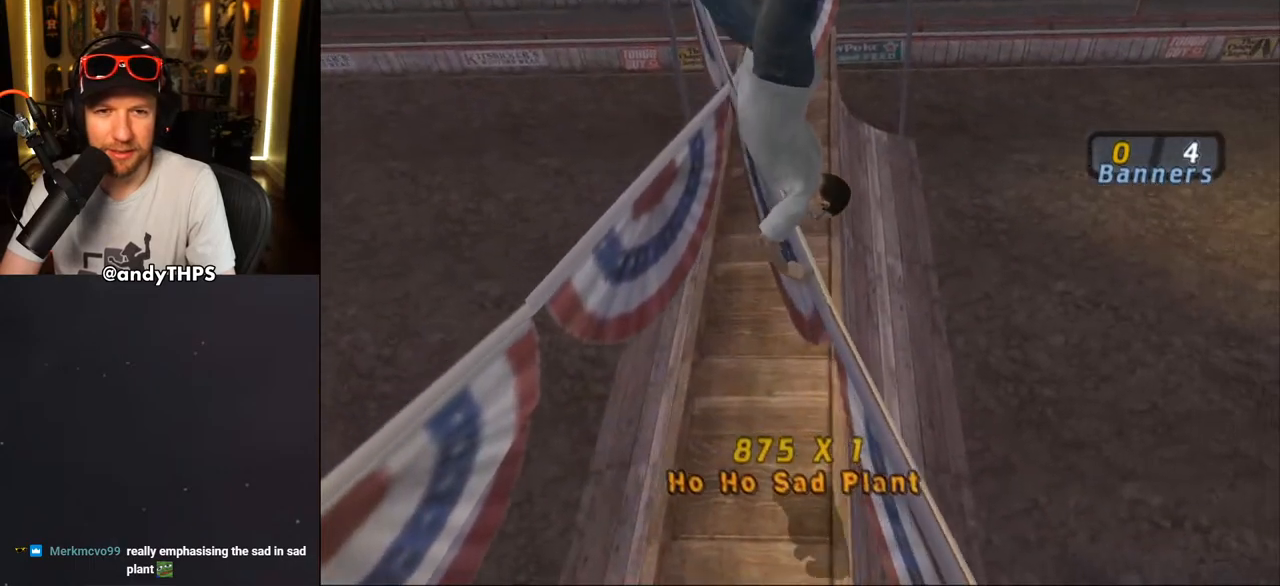
{"dt_ms": 500, "buttons": ["CROSS"], "left_stick": "center", "right_stick": "center", "events": []}
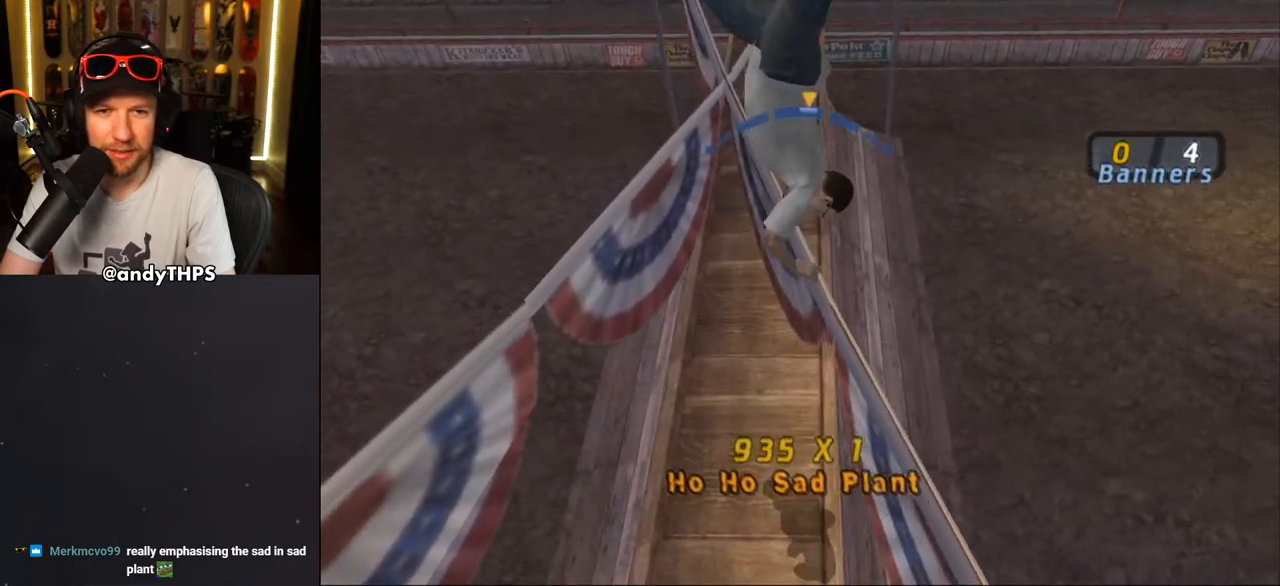
{"dt_ms": 500, "buttons": ["CROSS"], "left_stick": "center", "right_stick": "center", "events": [[117, "DPAD_LEFT", "down"], [167, "DPAD_LEFT", "up"]]}
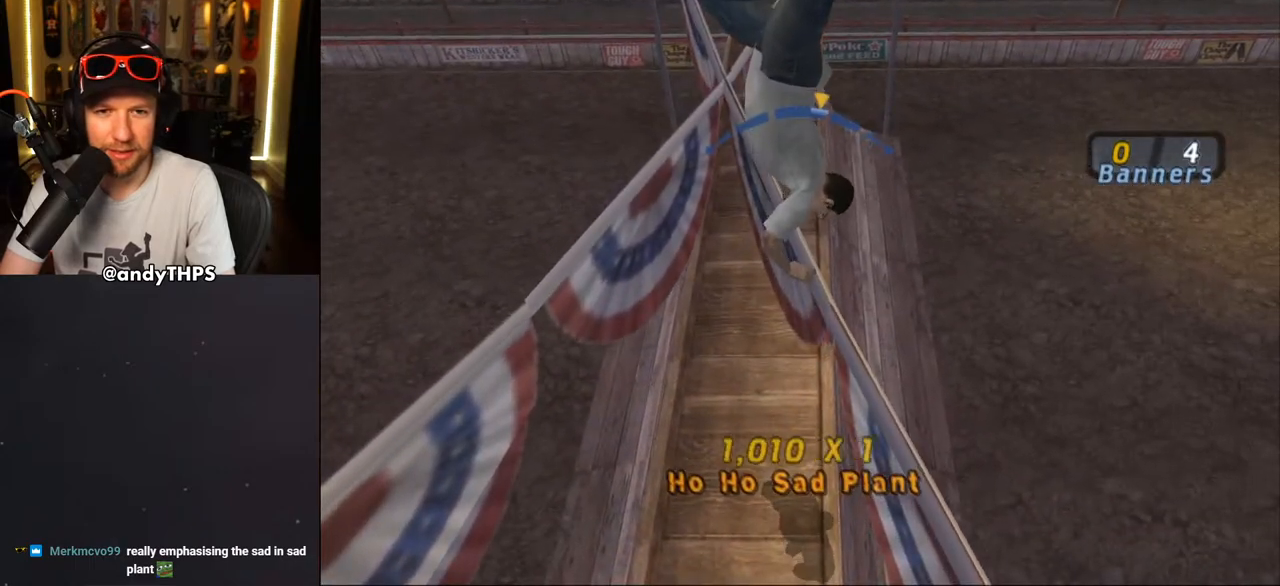
{"dt_ms": 500, "buttons": ["CROSS"], "left_stick": "center", "right_stick": "center", "events": []}
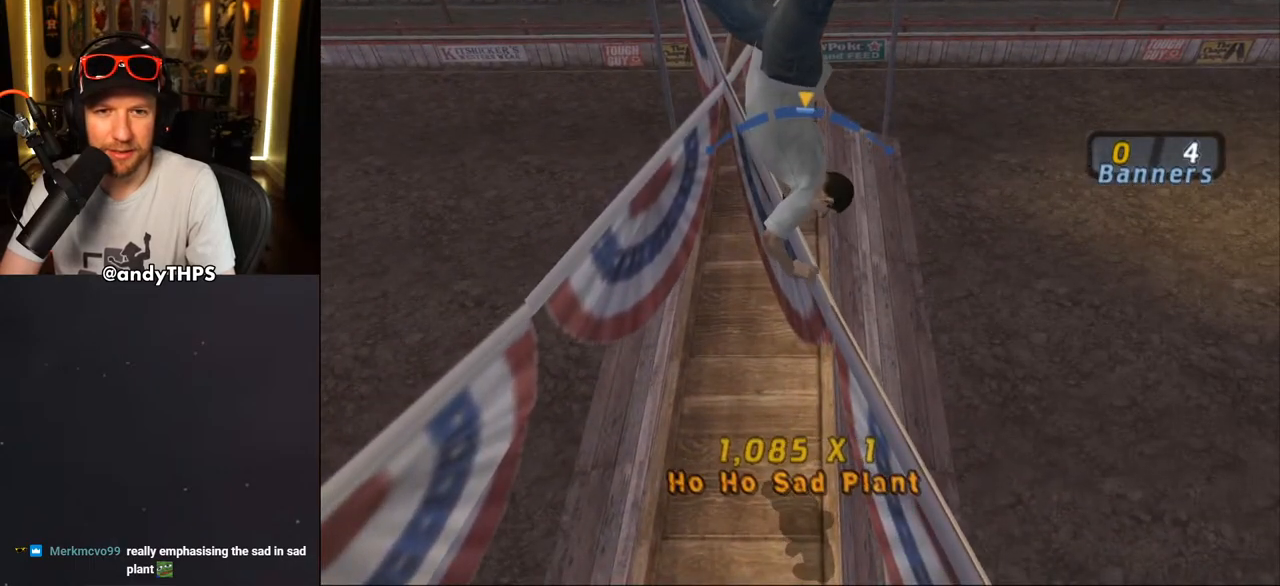
{"dt_ms": 500, "buttons": ["CROSS", "DPAD_RIGHT"], "left_stick": "center", "right_stick": "center", "events": [[17, "DPAD_RIGHT", "down"], [67, "DPAD_RIGHT", "up"], [500, "DPAD_RIGHT", "down"]]}
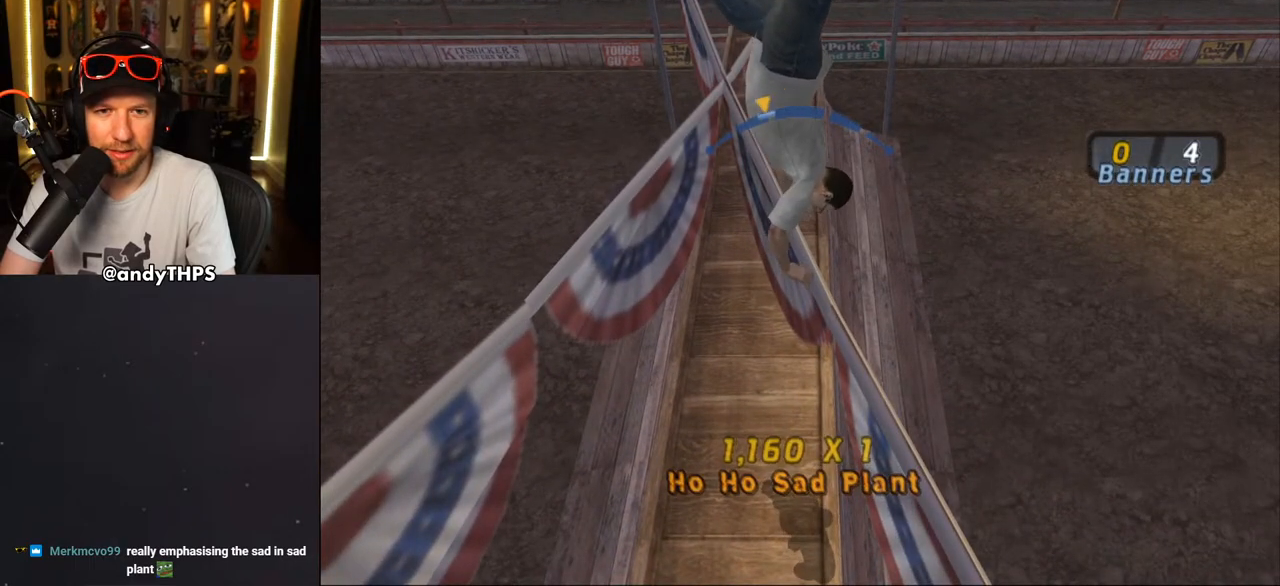
{"dt_ms": 500, "buttons": ["CROSS", "DPAD_LEFT"], "left_stick": "center", "right_stick": "center", "events": [[100, "DPAD_RIGHT", "up"], [350, "SQUARE", "down"], [450, "DPAD_LEFT", "down"], [450, "SQUARE", "up"]]}
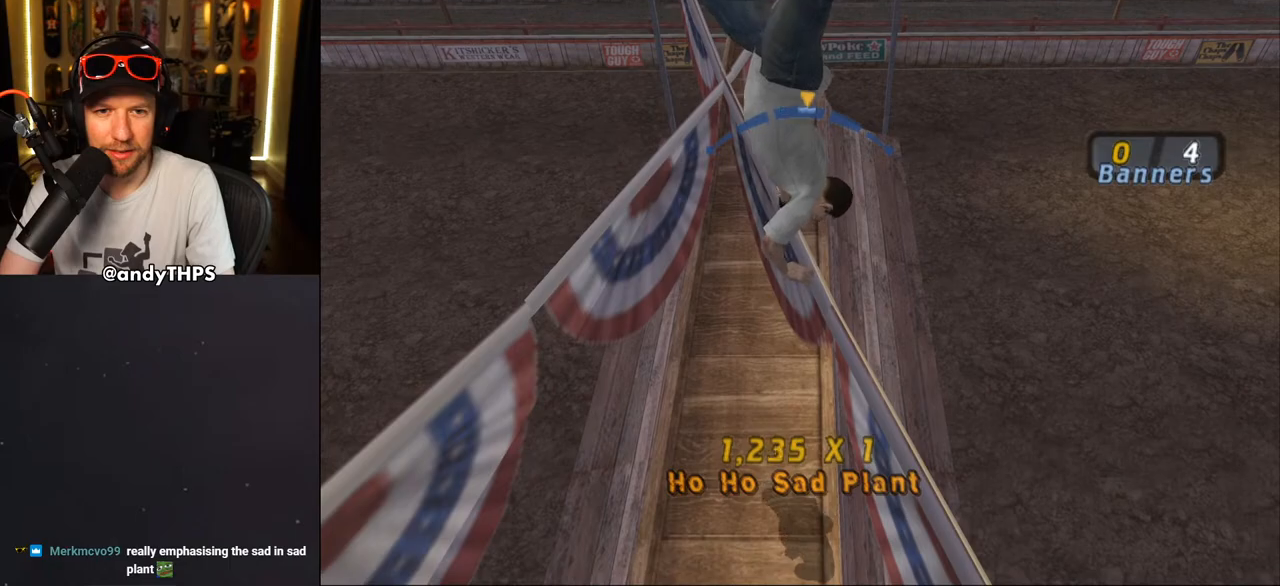
{"dt_ms": 500, "buttons": ["CROSS"], "left_stick": "center", "right_stick": "center", "events": [[17, "SQUARE", "down"], [83, "DPAD_LEFT", "up"], [117, "SQUARE", "up"], [350, "DPAD_LEFT", "down"], [433, "DPAD_LEFT", "up"]]}
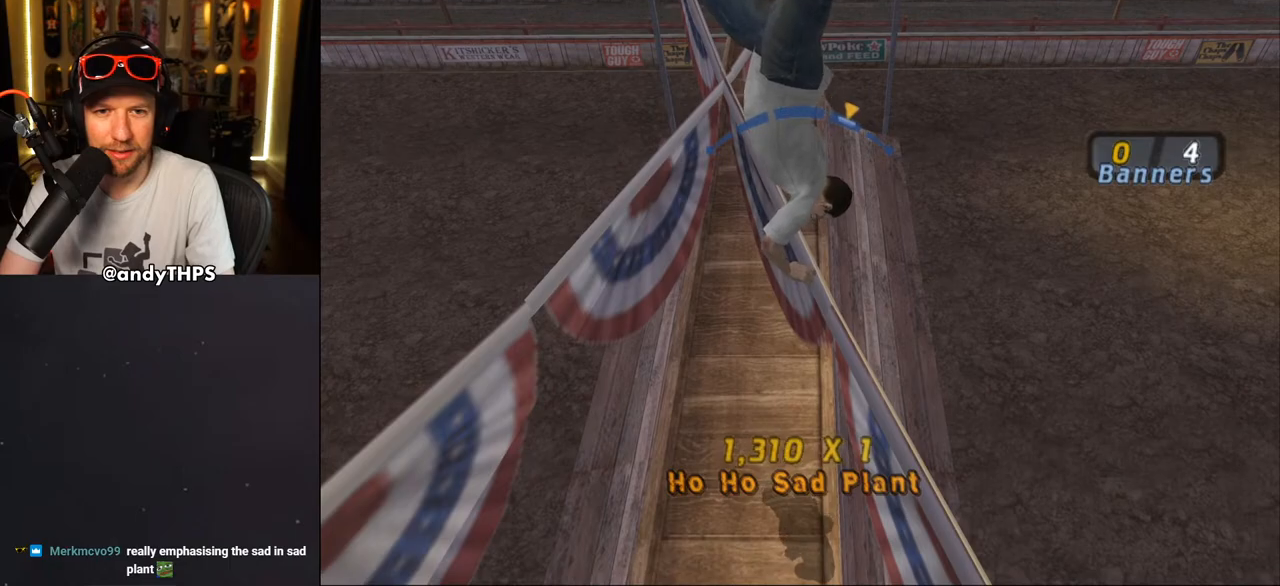
{"dt_ms": 500, "buttons": ["CROSS", "DPAD_LEFT"], "left_stick": "center", "right_stick": "center", "events": [[67, "DPAD_RIGHT", "down"], [233, "DPAD_RIGHT", "up"], [450, "DPAD_LEFT", "down"]]}
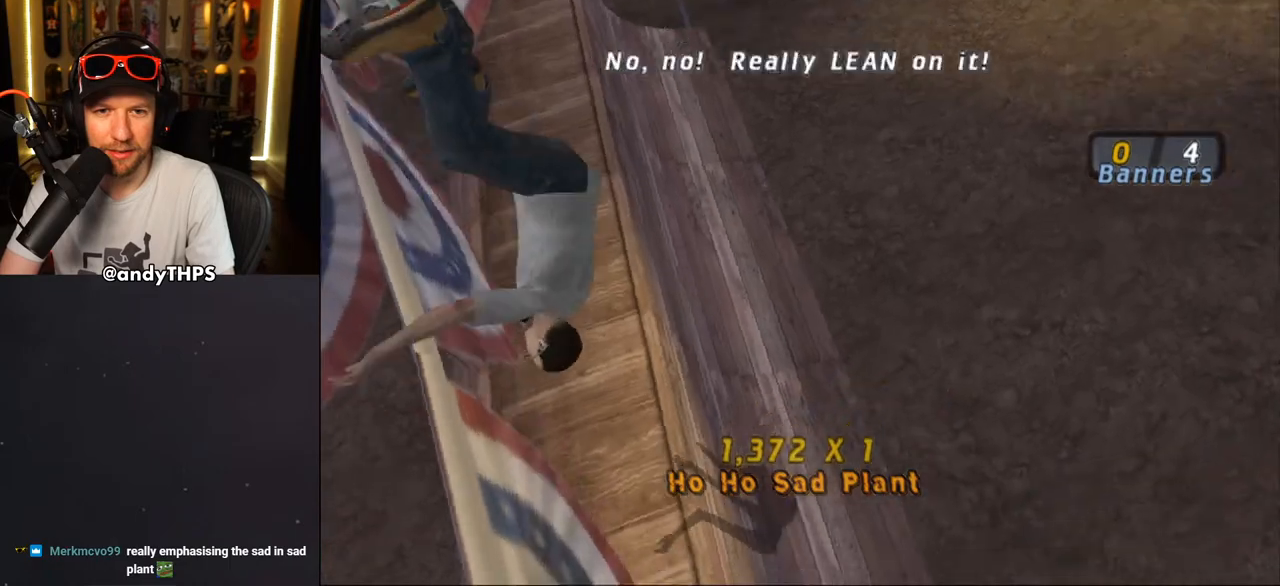
{"dt_ms": 500, "buttons": ["CROSS", "R2"], "left_stick": "center", "right_stick": "center", "events": [[33, "DPAD_LEFT", "up"], [367, "R2", "down"]]}
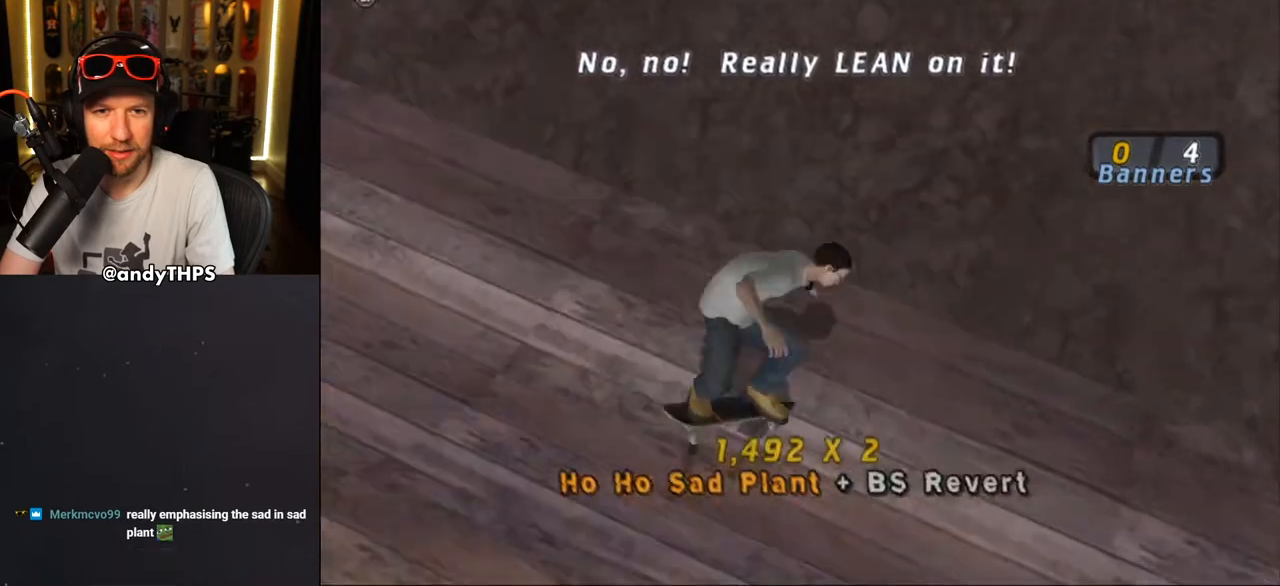
{"dt_ms": 500, "buttons": ["CROSS", "DPAD_LEFT"], "left_stick": "center", "right_stick": "center", "events": [[50, "R2", "up"], [267, "DPAD_LEFT", "down"], [317, "DPAD_UP", "down"], [333, "DPAD_UP", "up"]]}
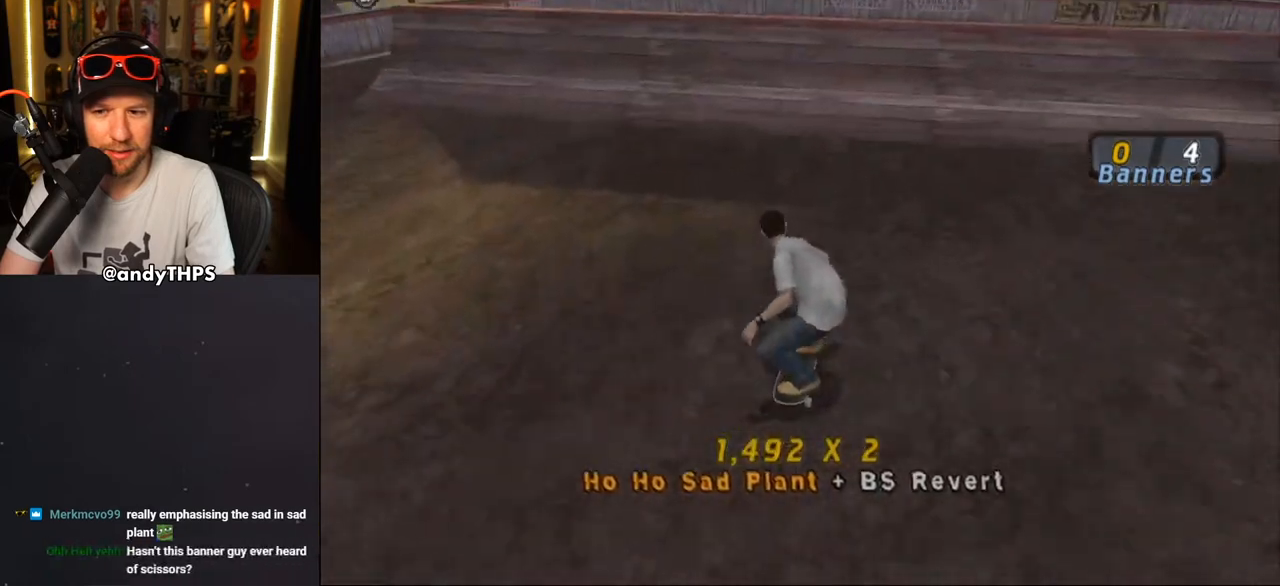
{"dt_ms": 500, "buttons": ["CROSS", "DPAD_LEFT"], "left_stick": "center", "right_stick": "center"}
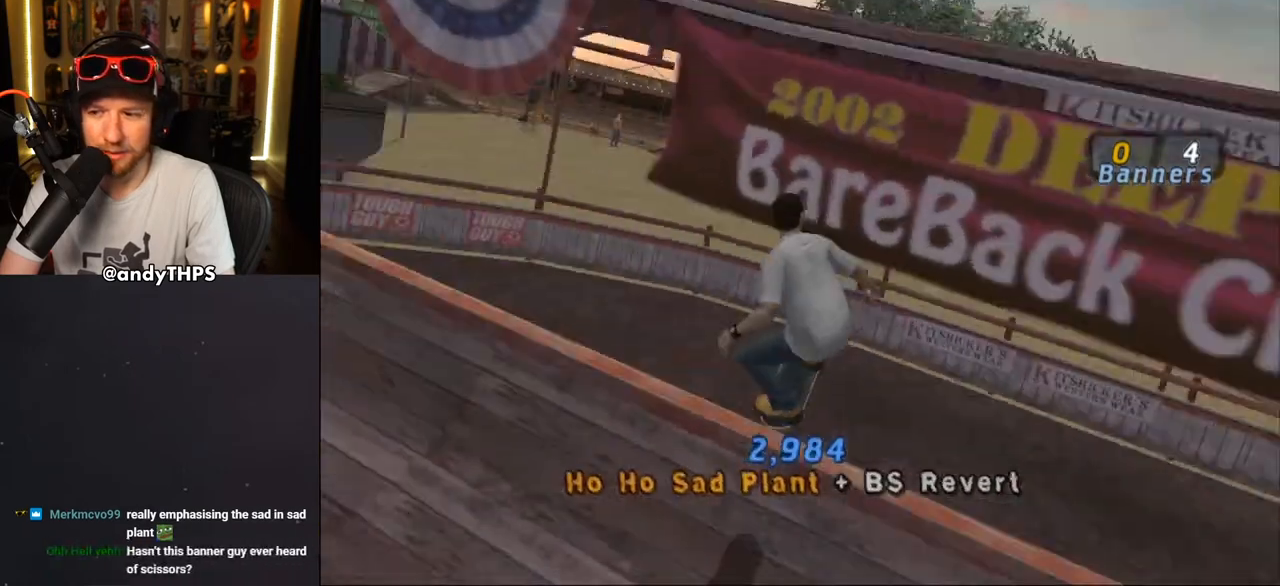
{"dt_ms": 500, "buttons": ["TRIANGLE"], "left_stick": "center", "right_stick": "center", "events": [[33, "CROSS", "up"], [33, "DPAD_UP", "down"], [83, "DPAD_LEFT", "up"], [83, "DPAD_UP", "up"], [150, "DPAD_DOWN", "down"], [183, "TRIANGLE", "down"], [300, "DPAD_DOWN", "up"]]}
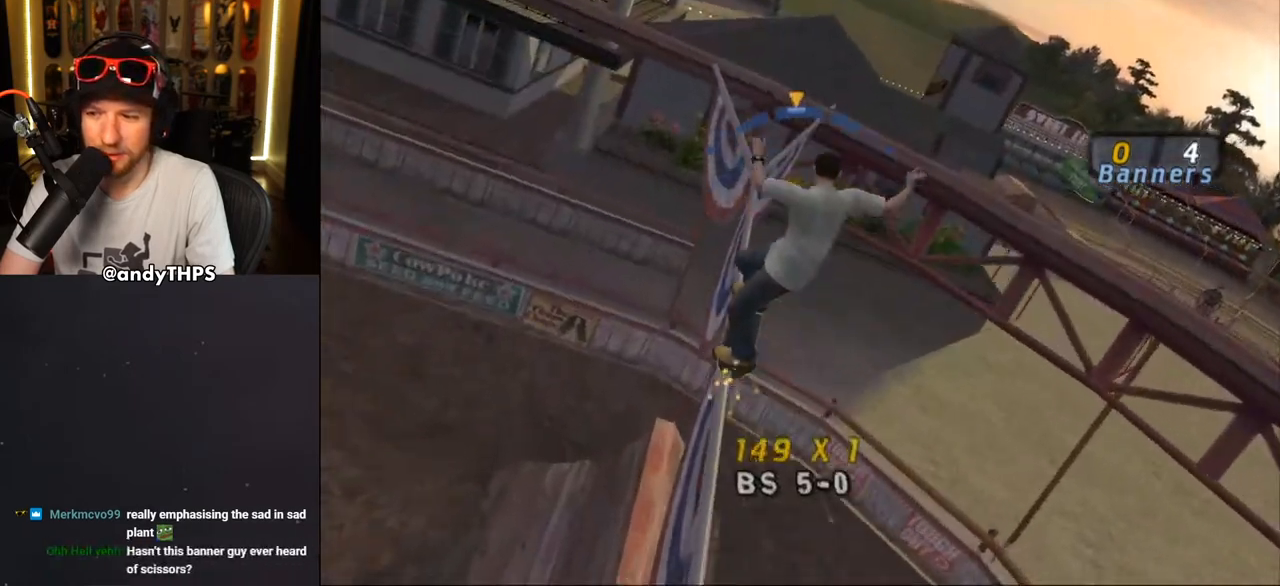
{"dt_ms": 500, "buttons": [], "left_stick": "center", "right_stick": "center", "events": [[117, "TRIANGLE", "up"]]}
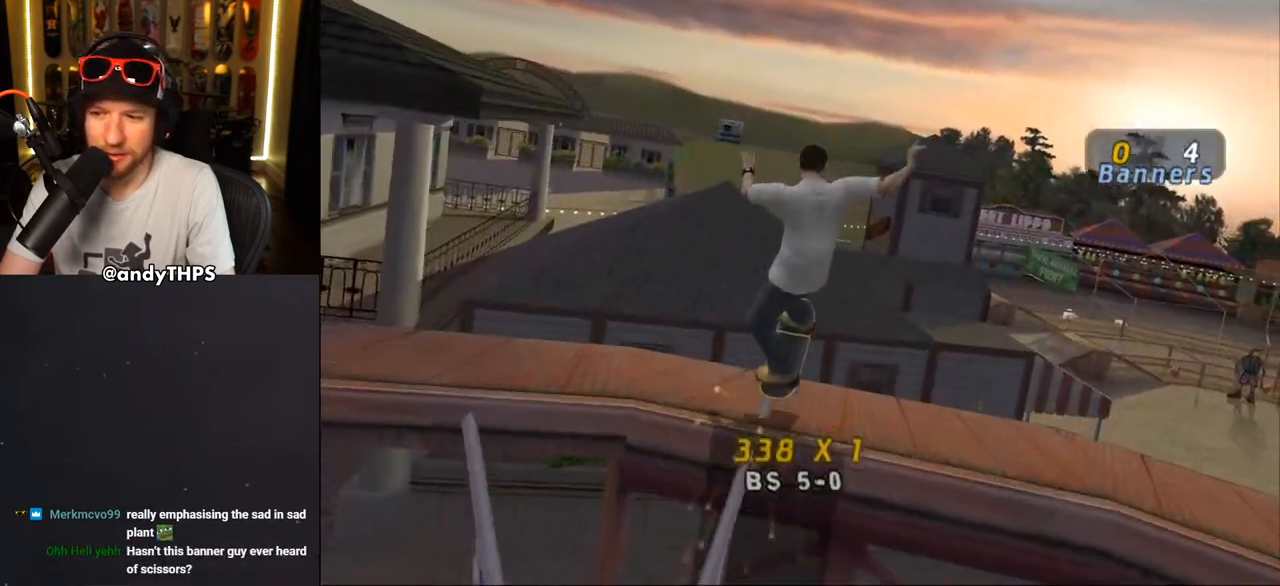
{"dt_ms": 500, "buttons": [], "left_stick": "center", "right_stick": "center", "events": [[133, "right_stick", "down-left"], [300, "DPAD_DOWN", "down"], [367, "DPAD_DOWN", "up"], [417, "CROSS", "down"], [417, "right_stick", "center"], [483, "CROSS", "up"]]}
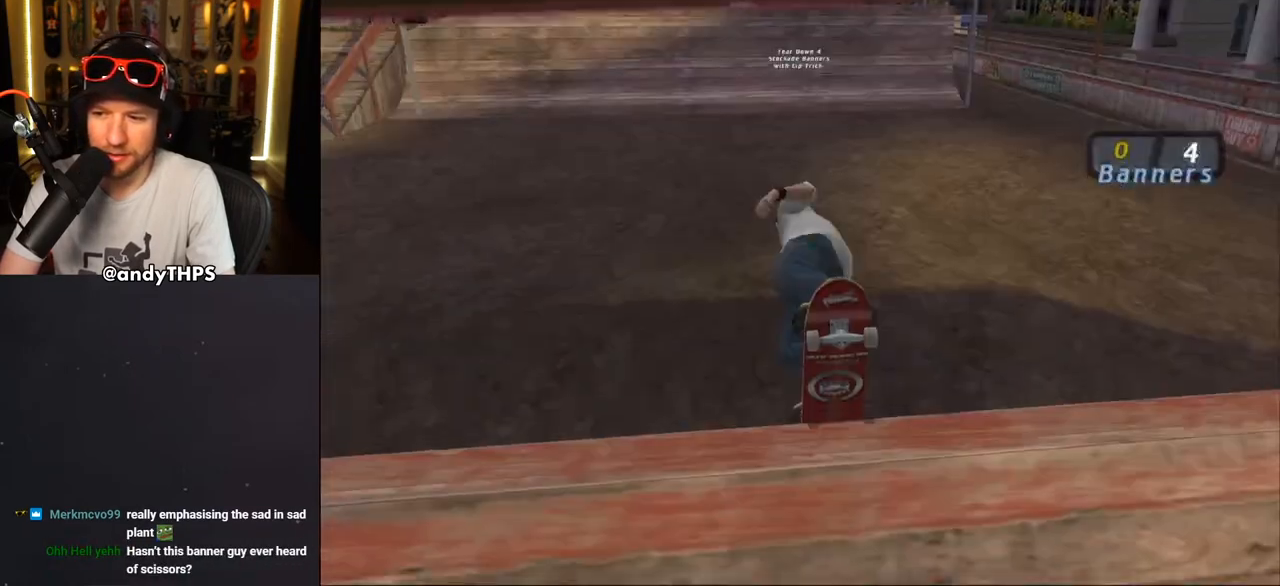
{"dt_ms": 500, "buttons": ["CROSS"], "left_stick": "center", "right_stick": "center", "events": [[33, "CROSS", "down"]]}
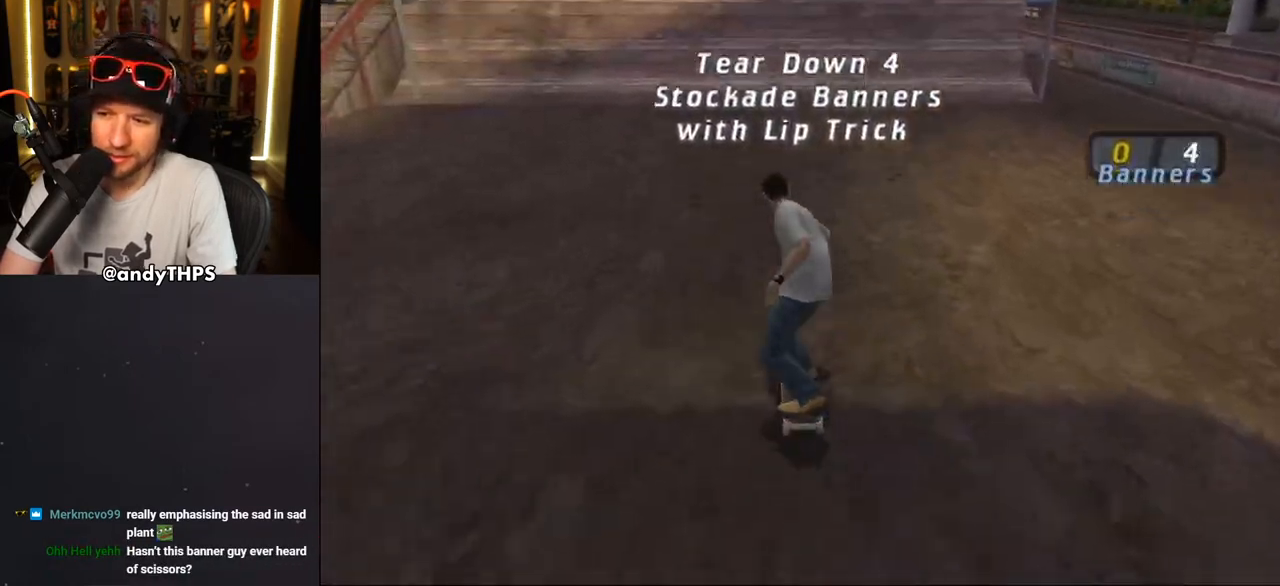
{"dt_ms": 500, "buttons": ["CROSS"], "left_stick": "center", "right_stick": "center", "events": [[217, "DPAD_UP", "down"], [317, "DPAD_UP", "up"]]}
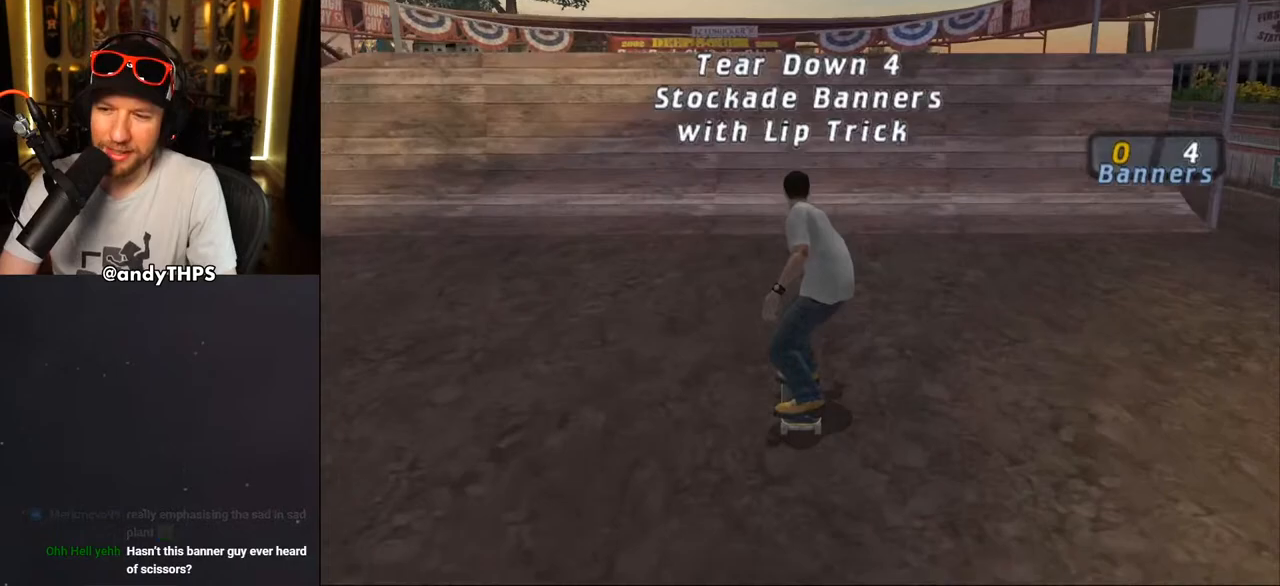
{"dt_ms": 500, "buttons": ["CROSS", "DPAD_UP"], "left_stick": "center", "right_stick": "center", "events": [[333, "DPAD_UP", "down"], [417, "DPAD_UP", "up"], [483, "DPAD_UP", "down"]]}
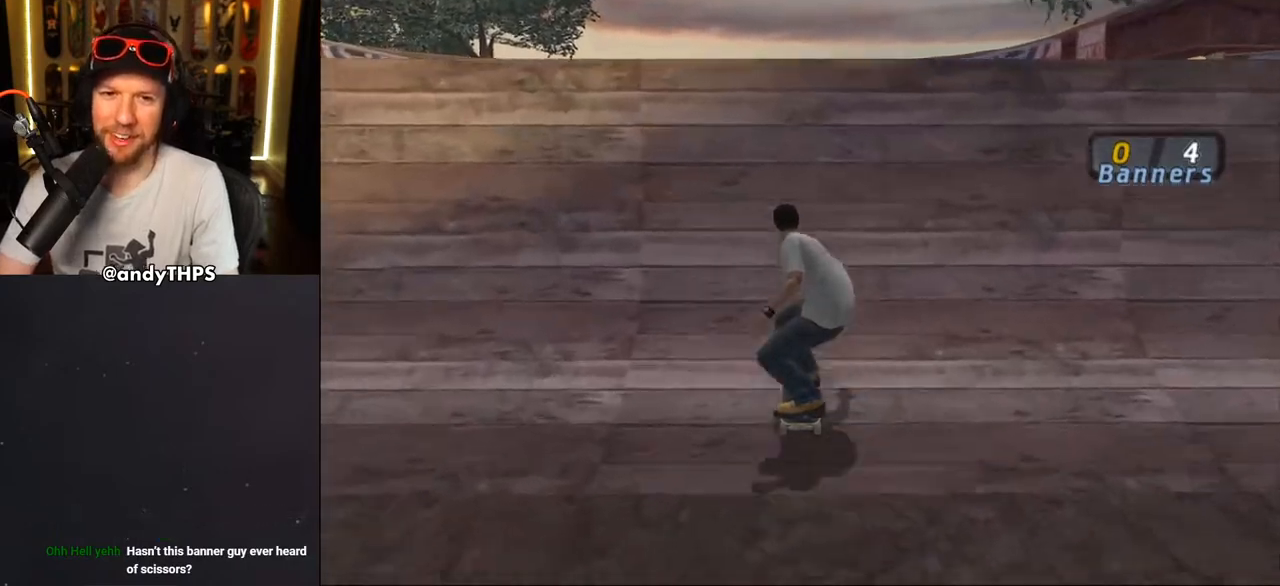
{"dt_ms": 500, "buttons": ["TRIANGLE"], "left_stick": "center", "right_stick": "center", "events": [[33, "DPAD_UP", "up"], [133, "CROSS", "up"], [133, "DPAD_UP", "down"], [183, "DPAD_UP", "up"], [350, "DPAD_DOWN", "down"], [383, "TRIANGLE", "down"], [483, "DPAD_DOWN", "up"]]}
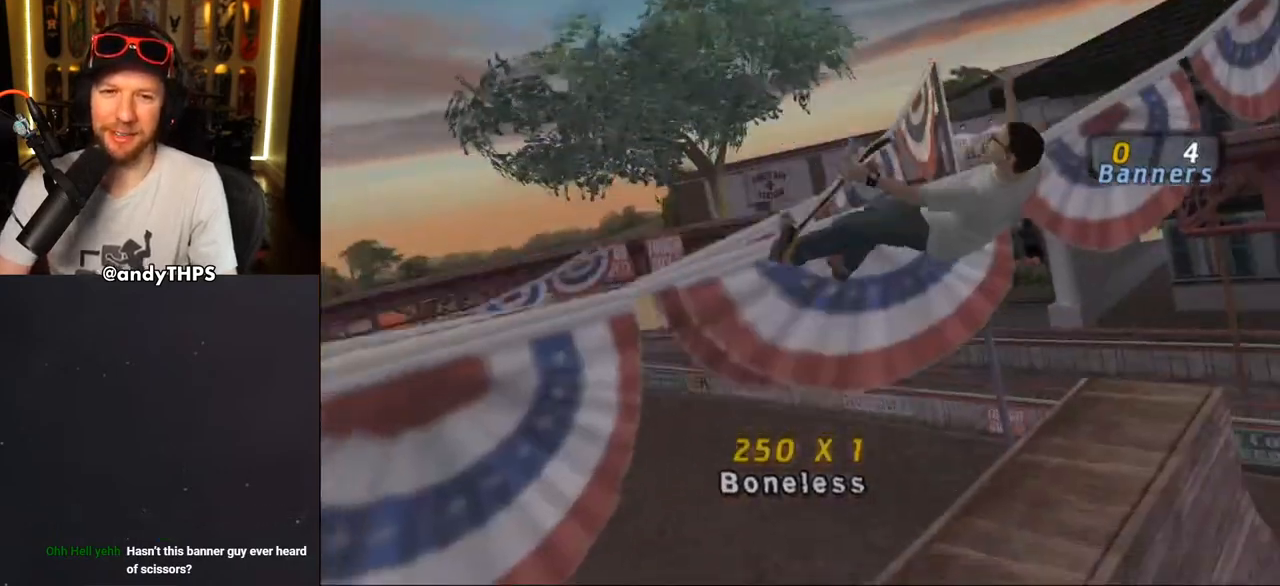
{"dt_ms": 500, "buttons": ["CROSS"], "left_stick": "center", "right_stick": "center", "events": [[333, "TRIANGLE", "up"], [383, "CROSS", "down"]]}
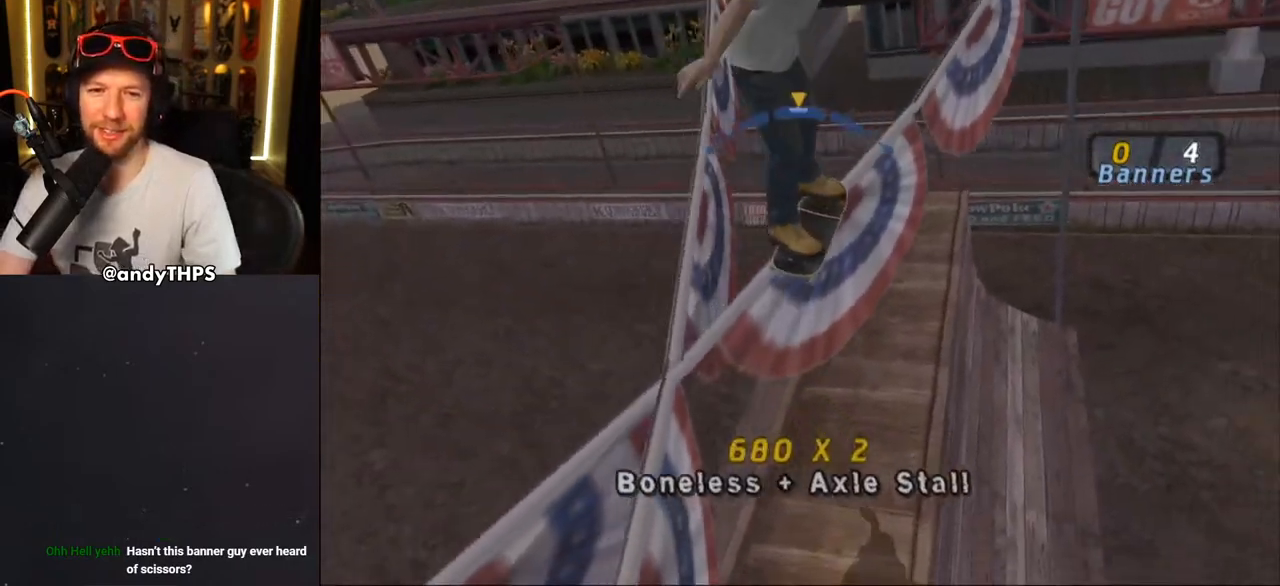
{"dt_ms": 1000, "buttons": ["CROSS"], "left_stick": "center", "right_stick": "center"}
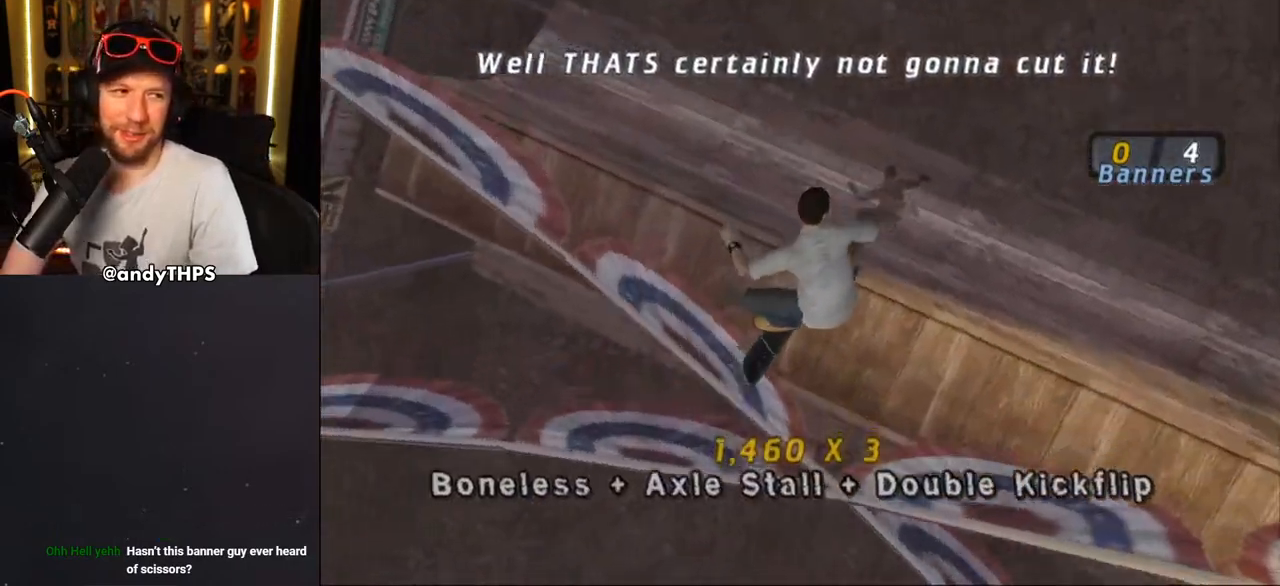
{"dt_ms": 500, "buttons": ["CROSS"], "left_stick": "center", "right_stick": "center", "events": [[167, "R2", "down"], [283, "R2", "up"], [333, "R2", "down"], [467, "R2", "up"]]}
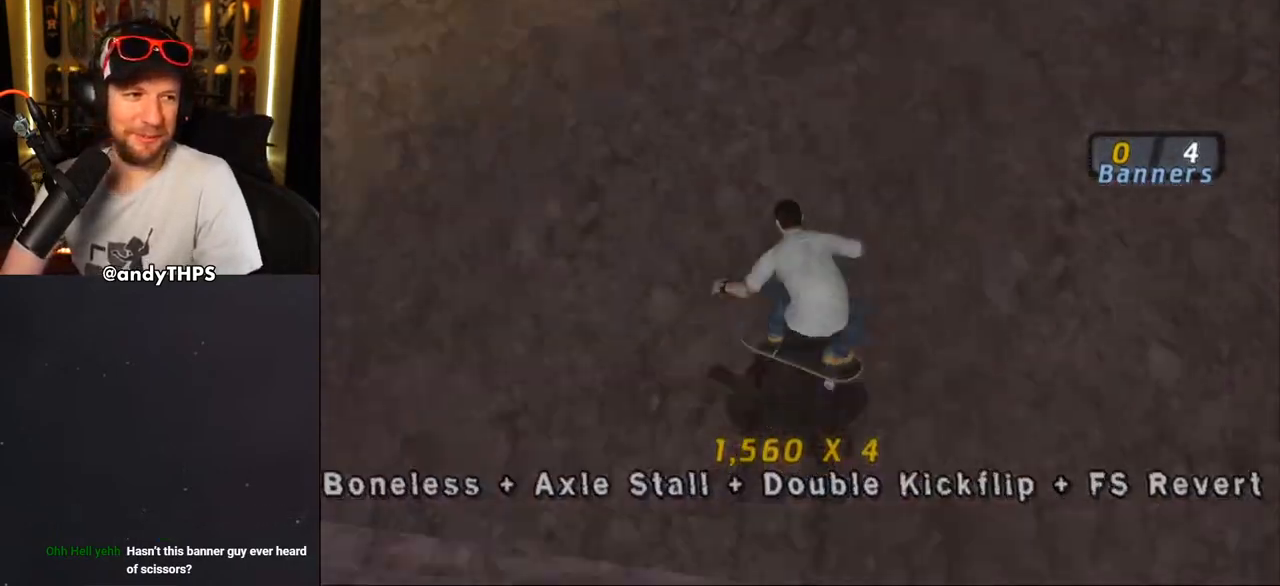
{"dt_ms": 500, "buttons": ["CROSS"], "left_stick": "center", "right_stick": "center", "events": []}